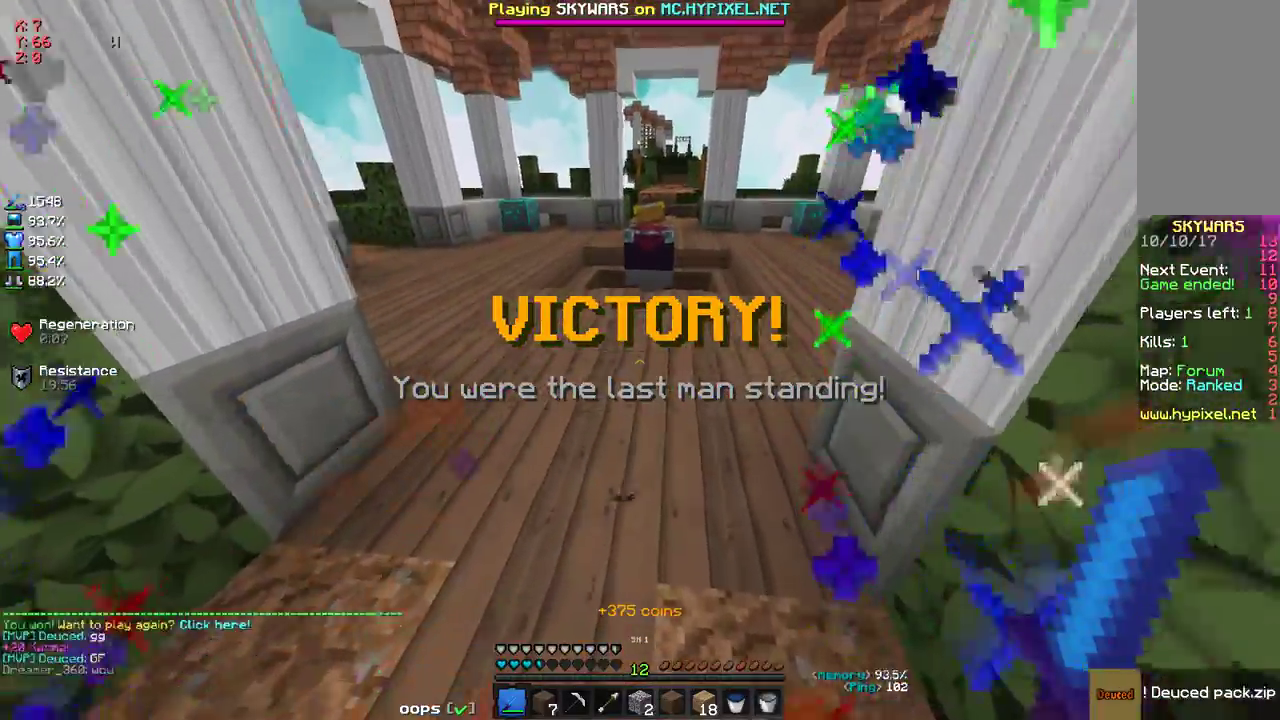
Gameplay with keyboard and mouse; each line is a JSON object with the keys and mouse buttons held at the frame after it. "events" lists presses ("down") and releases ("up") of "a", "d", "s", "space", "w", "mouse_left" and "mouse_right" between this image and that frame as [ms after this image, input, new state], when the widget could be followed in between. "mouse_left", "mouse_right" = the "left", "right" buttons of the "mouse" list. No other keys are recorded. Fast repeated clicks can show as one long hold. Mouse movement is not recorded.
{"keys": ["space", "w"], "mouse": [], "events": [[351, "space", "down"]]}
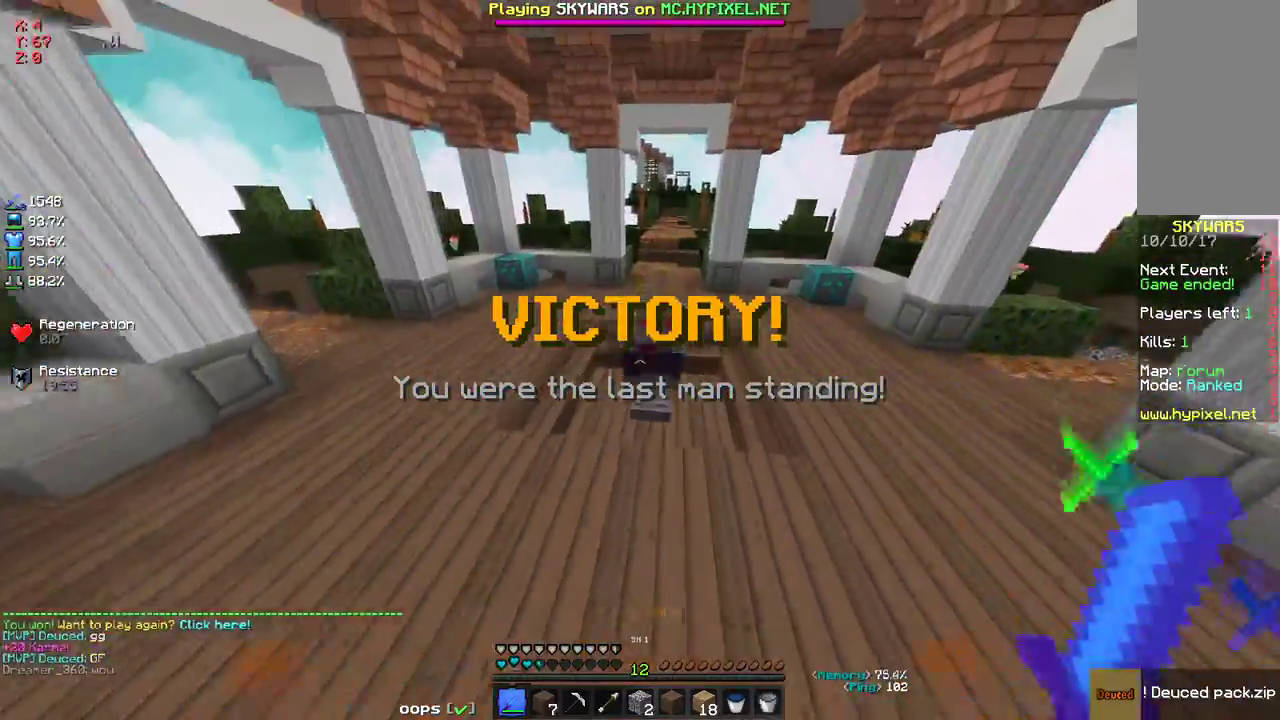
{"keys": ["space", "w"], "mouse": [], "events": []}
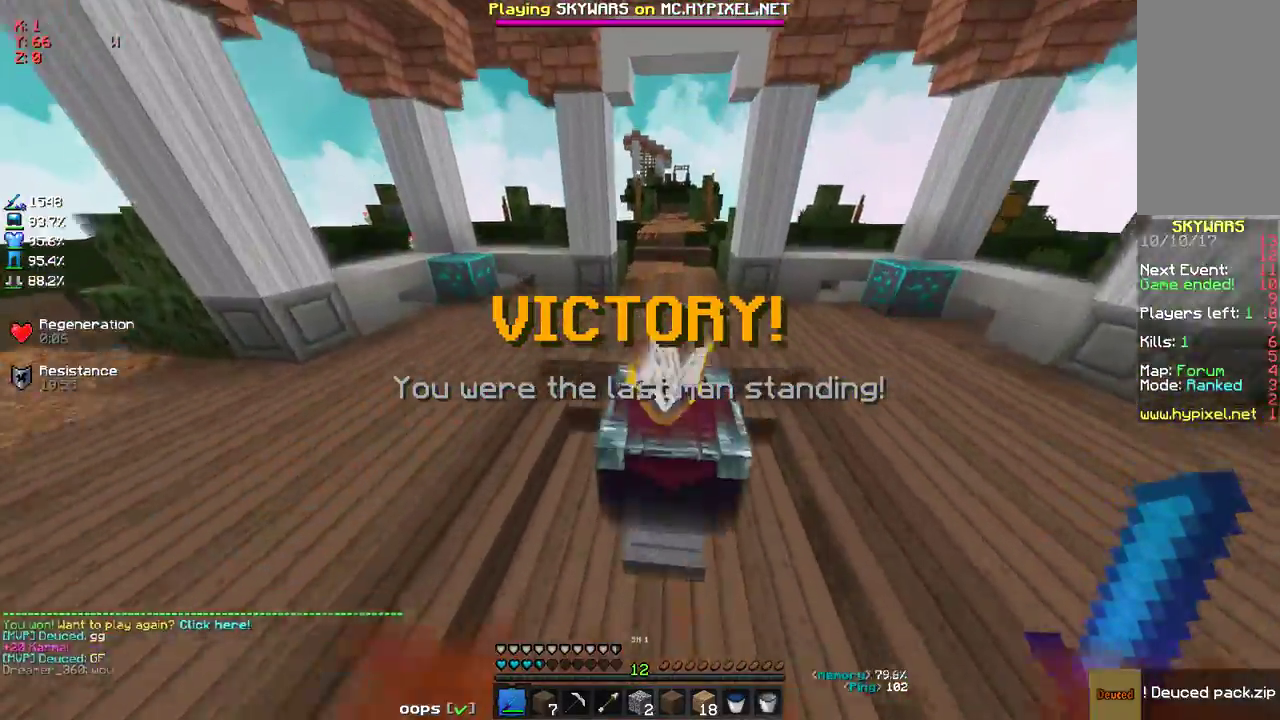
{"keys": ["space", "w"], "mouse": [], "events": []}
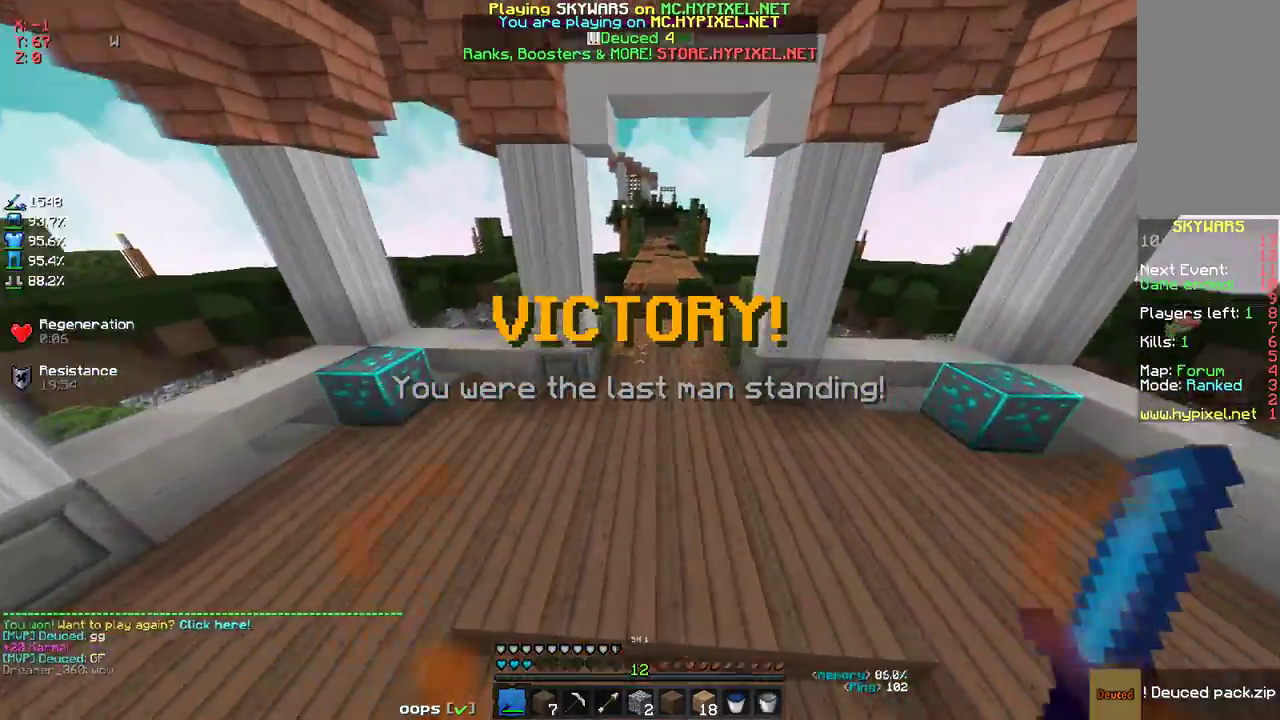
{"keys": ["space", "w"], "mouse": [], "events": []}
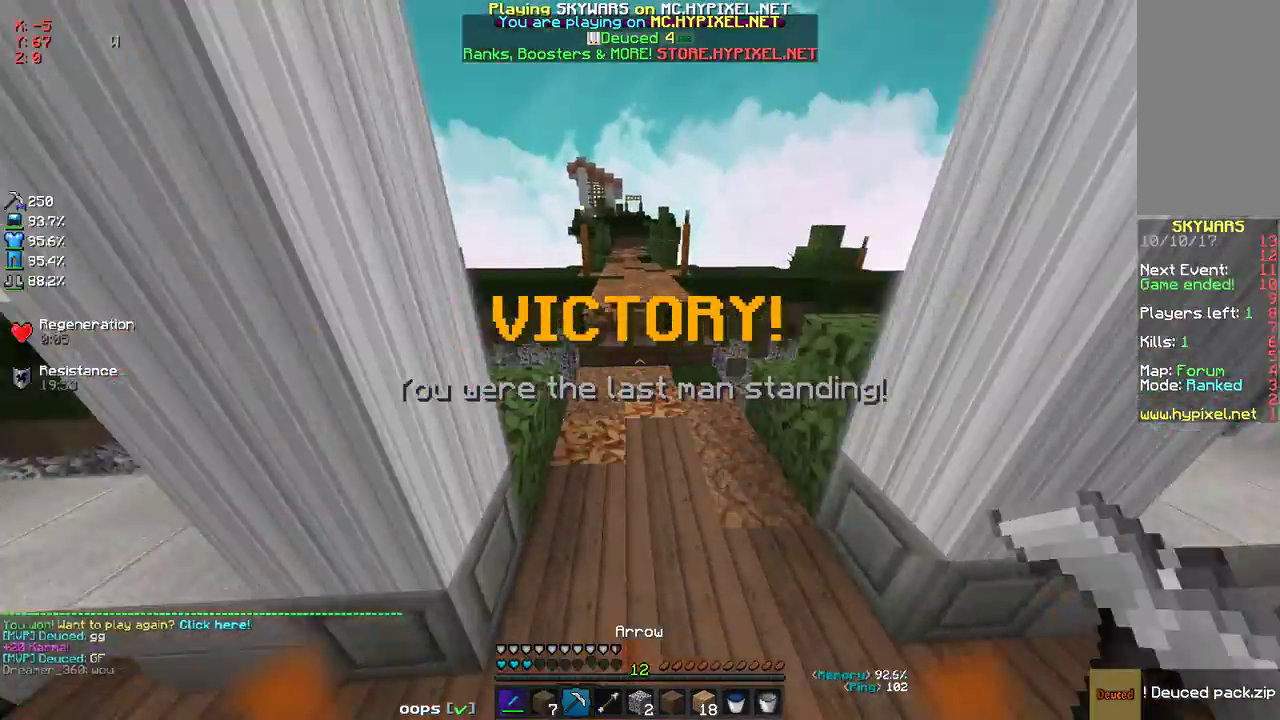
{"keys": ["w"], "mouse": [], "events": [[401, "space", "up"], [451, "mouse_right", "down"], [501, "mouse_right", "up"]]}
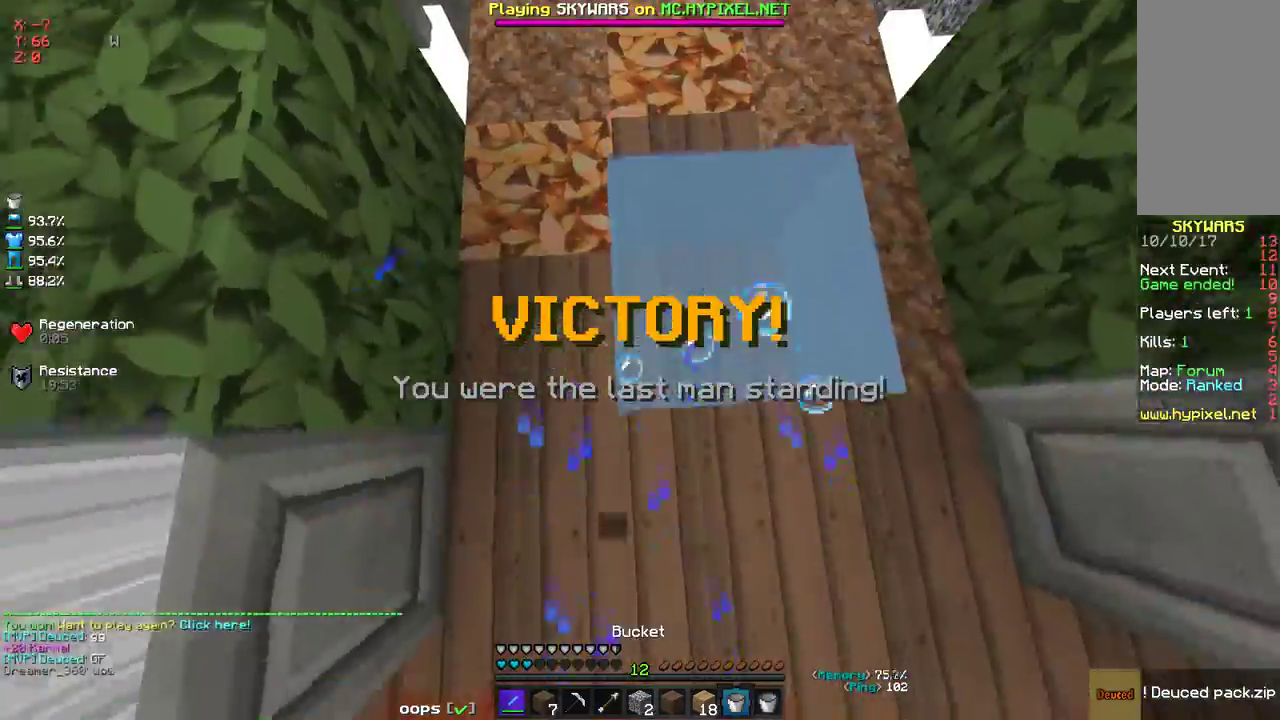
{"keys": ["w"], "mouse": [], "events": [[50, "mouse_right", "down"], [250, "mouse_right", "up"]]}
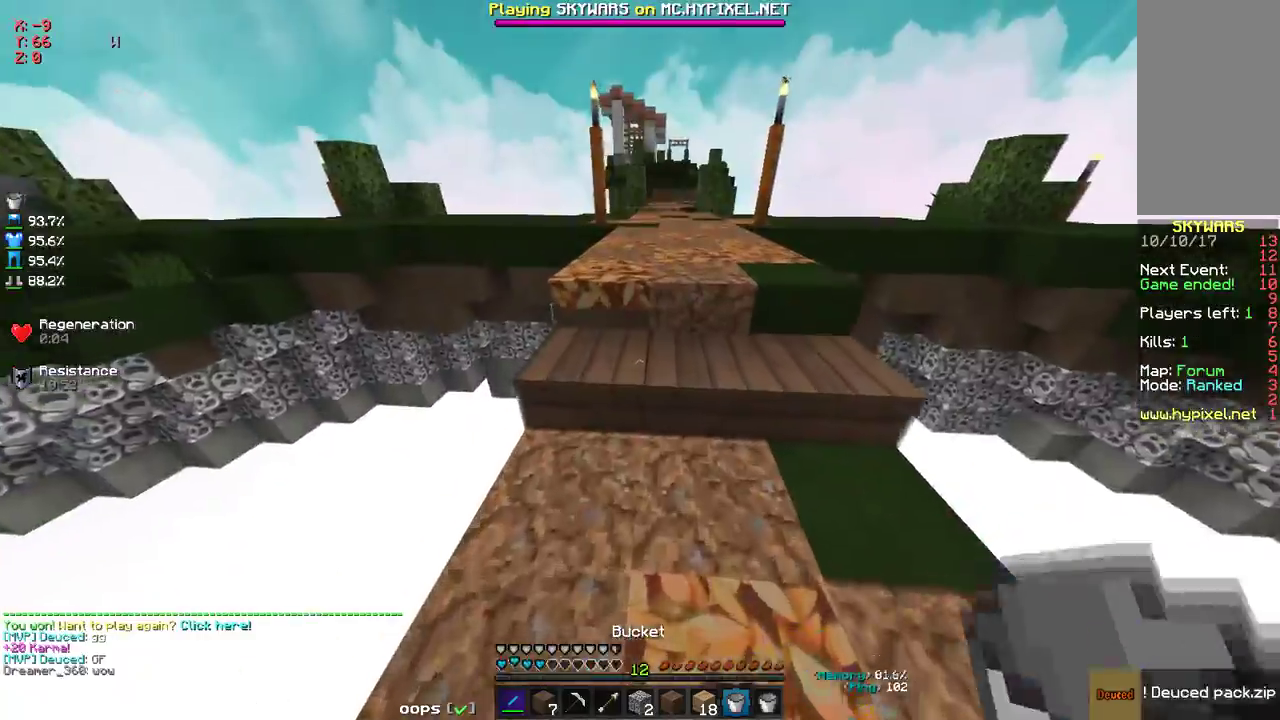
{"keys": ["space", "w"], "mouse": [], "events": [[200, "space", "down"]]}
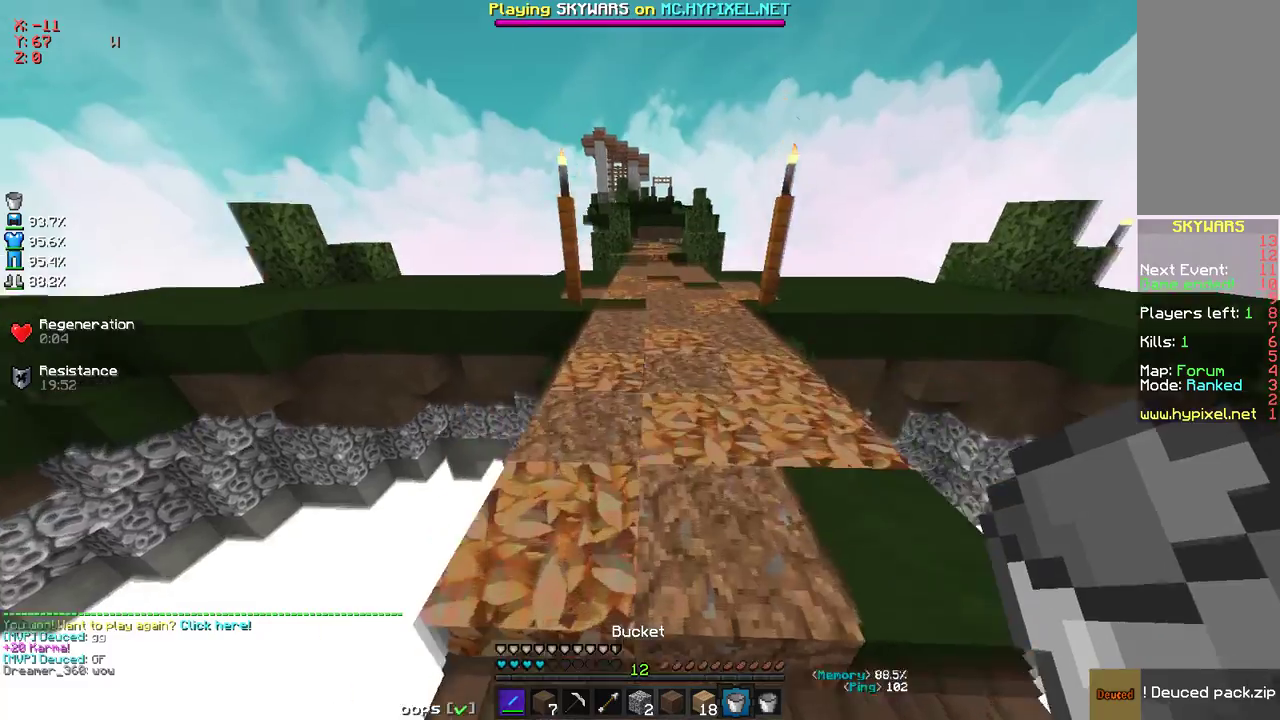
{"keys": [], "mouse": [], "events": [[300, "space", "up"], [350, "w", "up"]]}
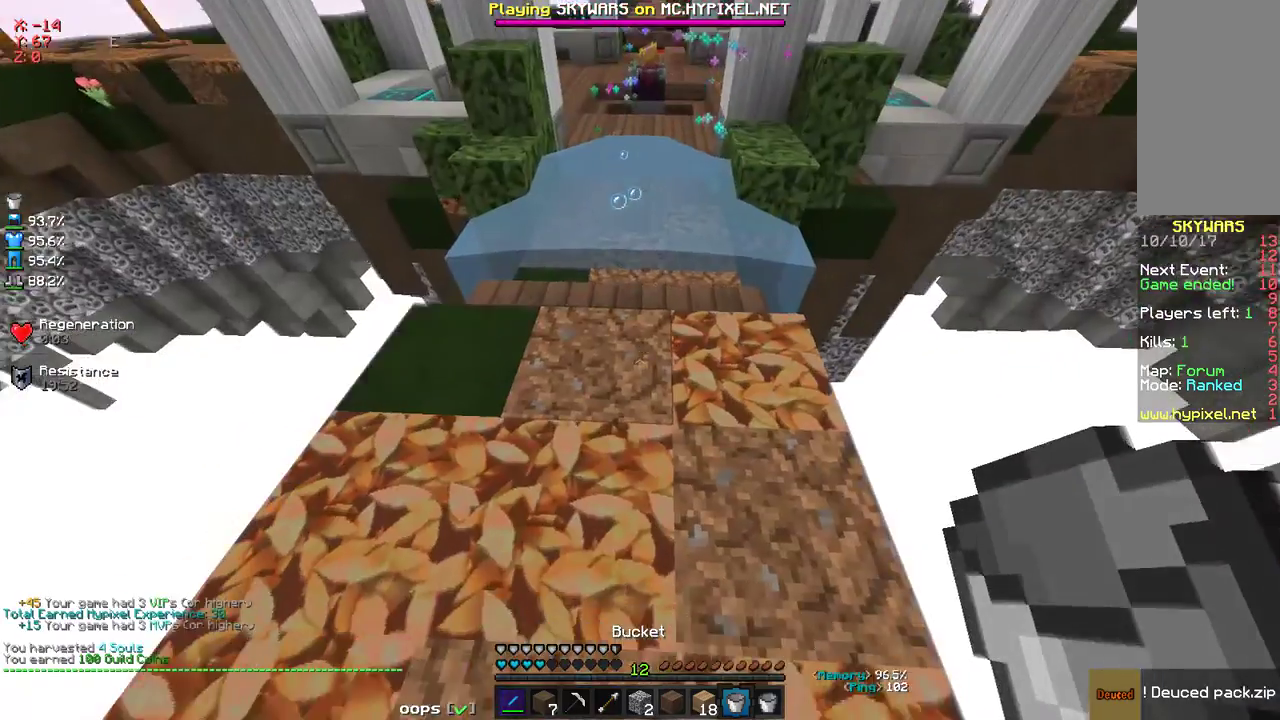
{"keys": ["a", "w"], "mouse": [], "events": [[150, "a", "down"], [283, "w", "down"]]}